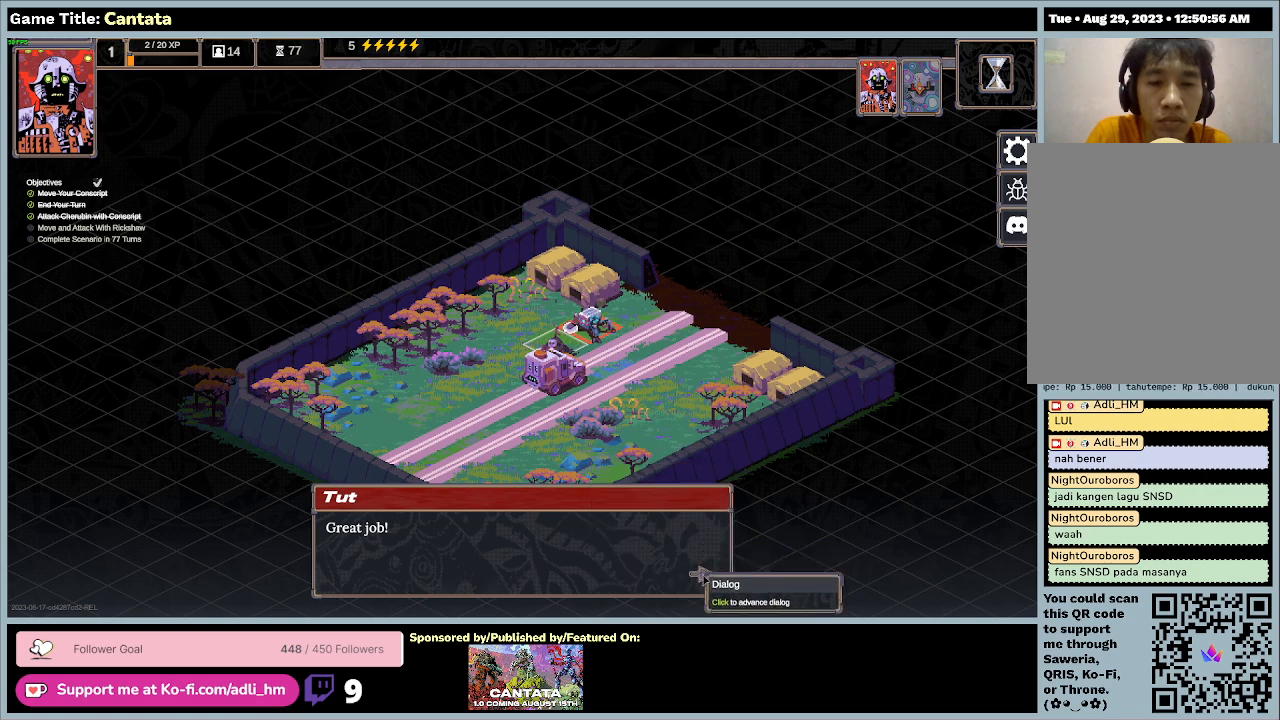
Gameplay with keyboard and mouse; each line is a JSON object with the keys and mouse buttons held at the frame after it. "events" lists presses ("down") and releases ("up") of "0", "1", "2", "3", "4", "5", "6", "7", "8", "9", "a", "alt", "b", "c", "caps_lock", "ctrl", "d", "down", "e", "escape", "f", "f1", "f2", "f3", "f4", "f5", "f6", "f7", "f8", "g", "h", "i", "j", "k", "l", "left", "m", "n", "o", "p", "q", "r", "return", "right", "s", "shift", "space", "t", "tab", "tilde", "u", "up", "v", "w", "x", "y", "z", "mouse_left", "mouse_wheel" and "mouse_right" between this image and that frame as [ms after this image, input, new state], when the widget could be followed in between. "mouse_left", "mouse_wheel", "mouse_right" = the "left", "wheel", "right" buttons of the "mouse" list. No other keys are recorded. "wheel" means that the mouse wheel is clicked or scrolled. Mouse movement is not recorded.
{"keys": [], "mouse": [], "events": [[200, "mouse_left", "up"]]}
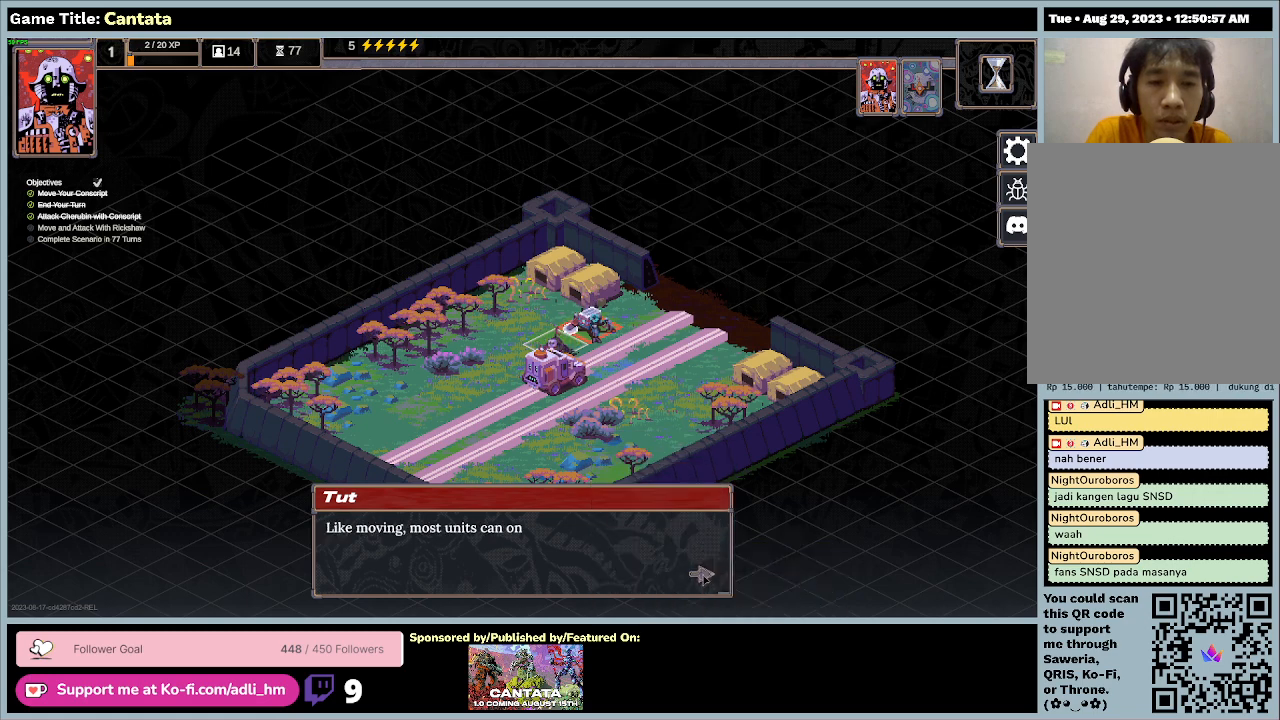
{"keys": [], "mouse": [], "events": []}
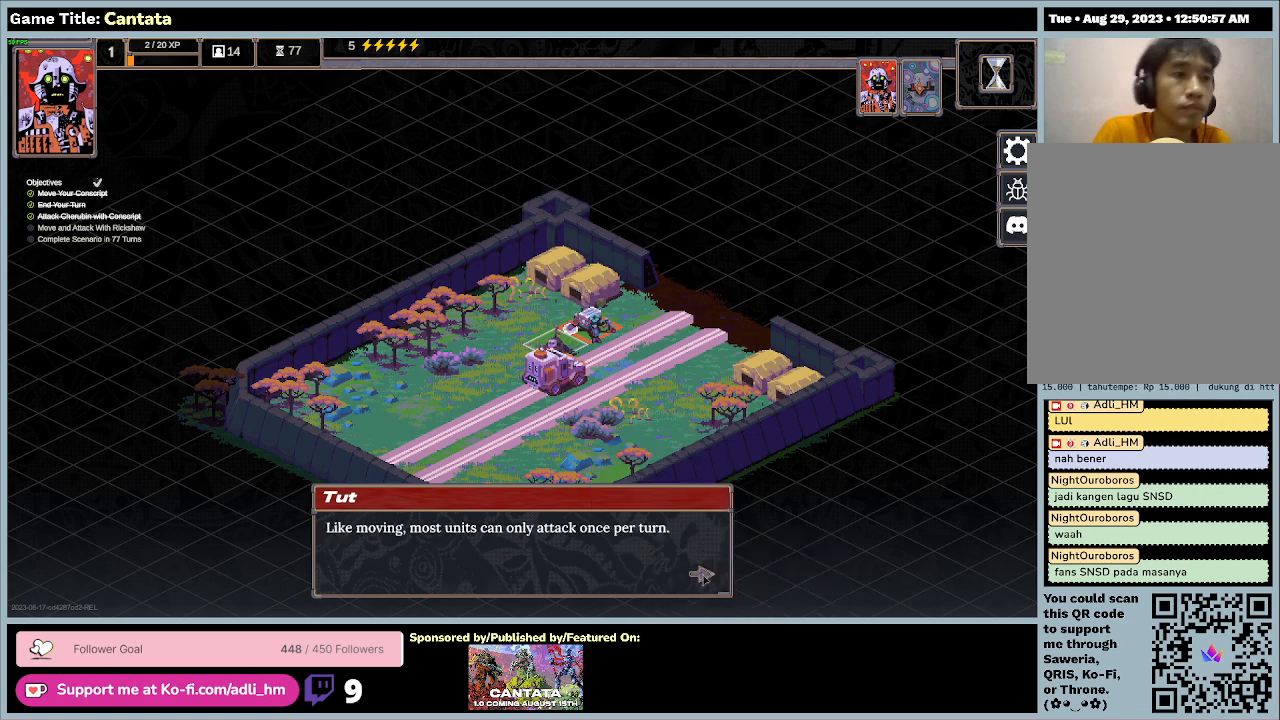
{"keys": [], "mouse": [], "events": []}
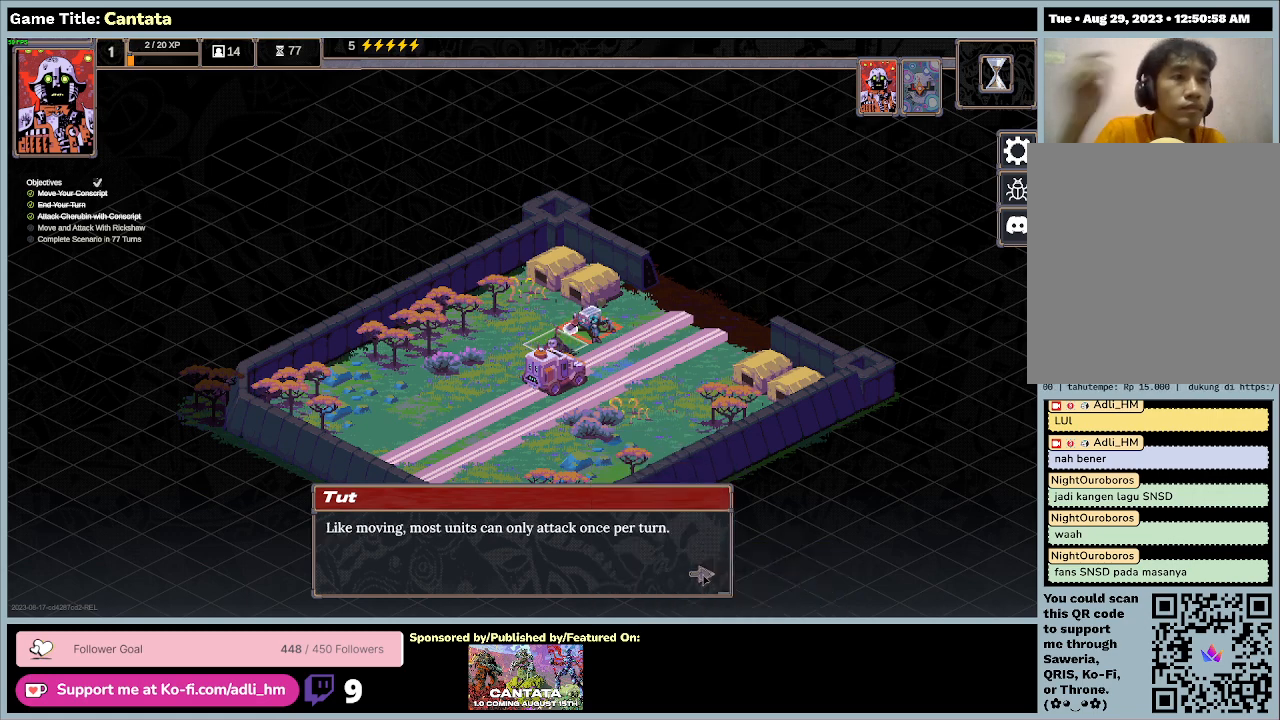
{"keys": [], "mouse": [], "events": []}
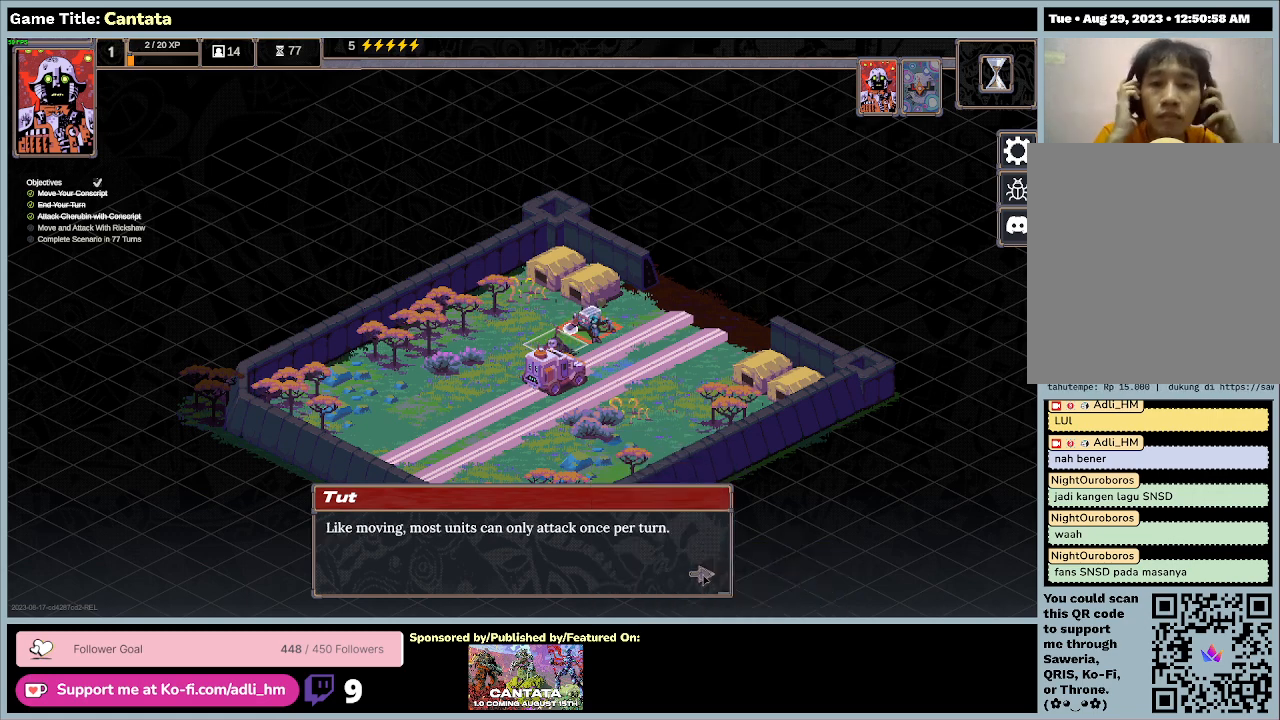
{"keys": [], "mouse": [], "events": []}
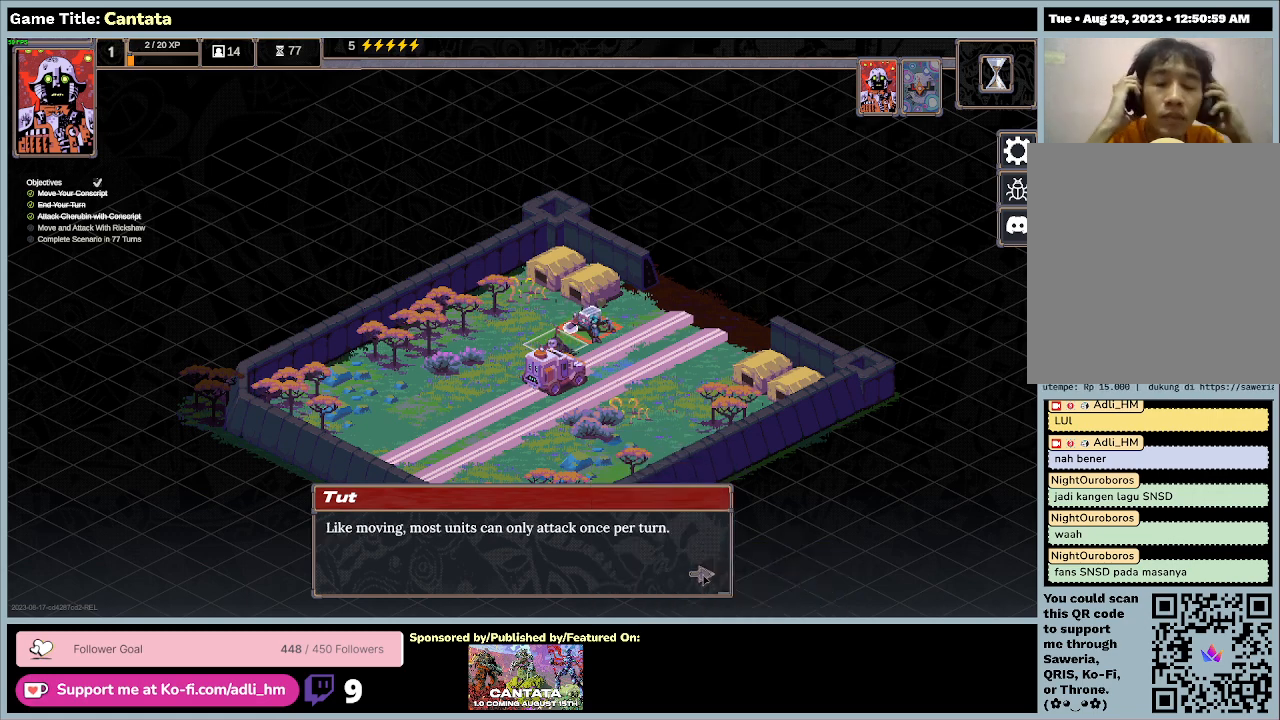
{"keys": [], "mouse": [], "events": []}
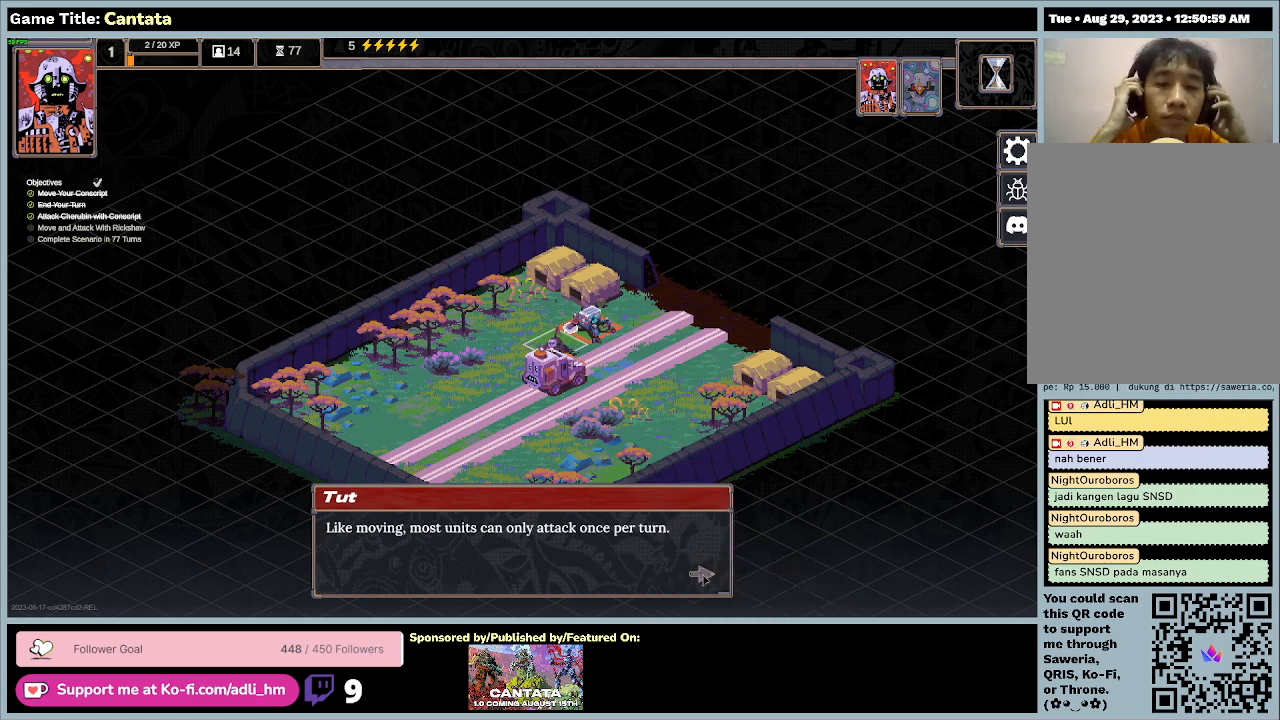
{"keys": [], "mouse": [], "events": []}
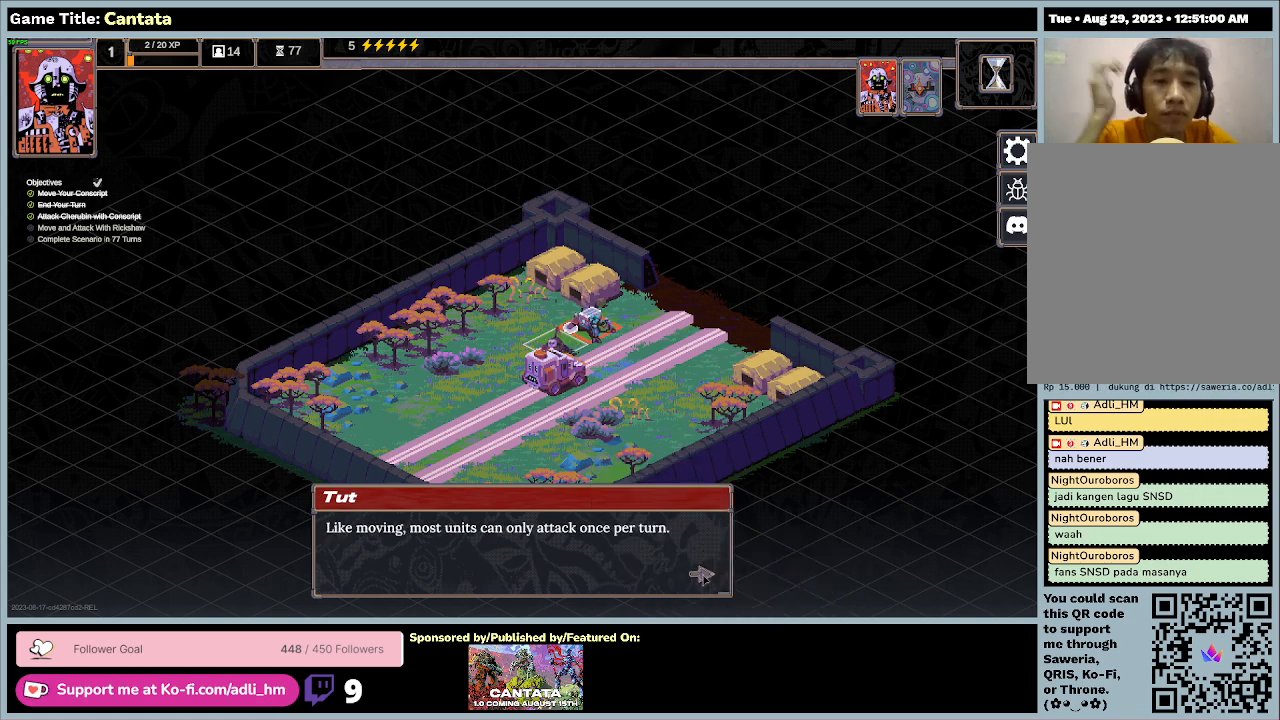
{"keys": [], "mouse": [], "events": []}
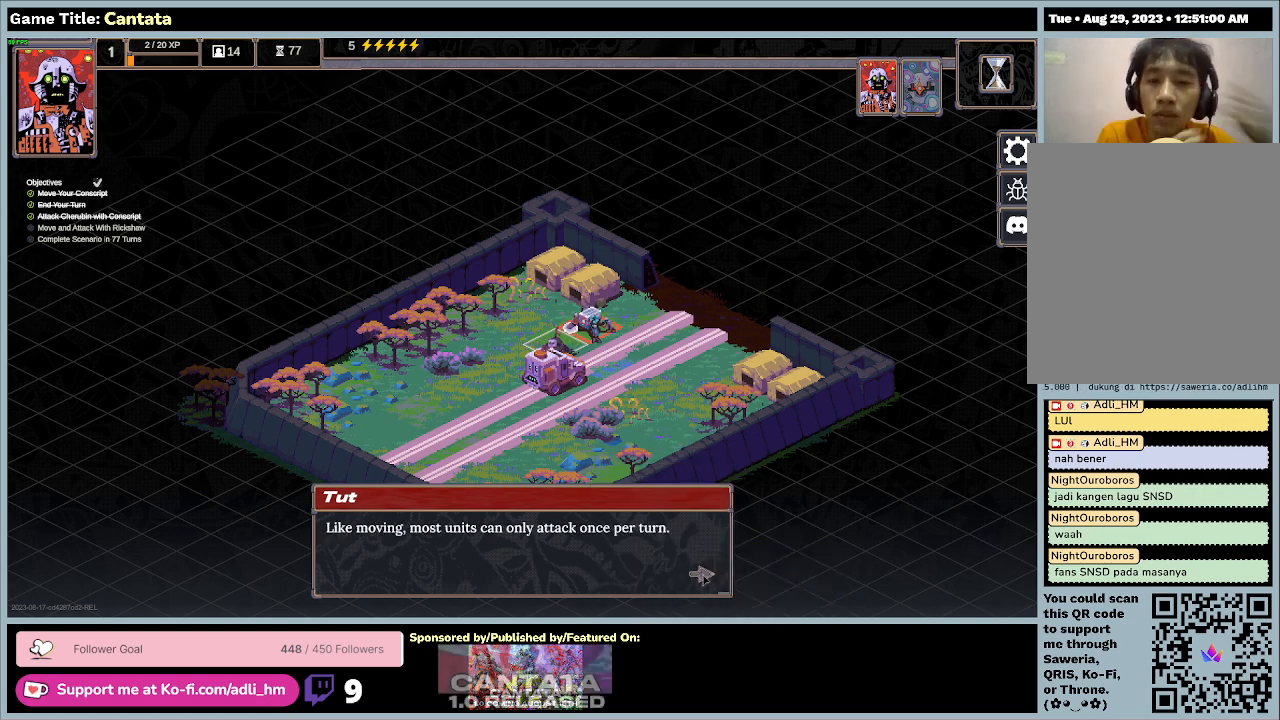
{"keys": [], "mouse": [], "events": []}
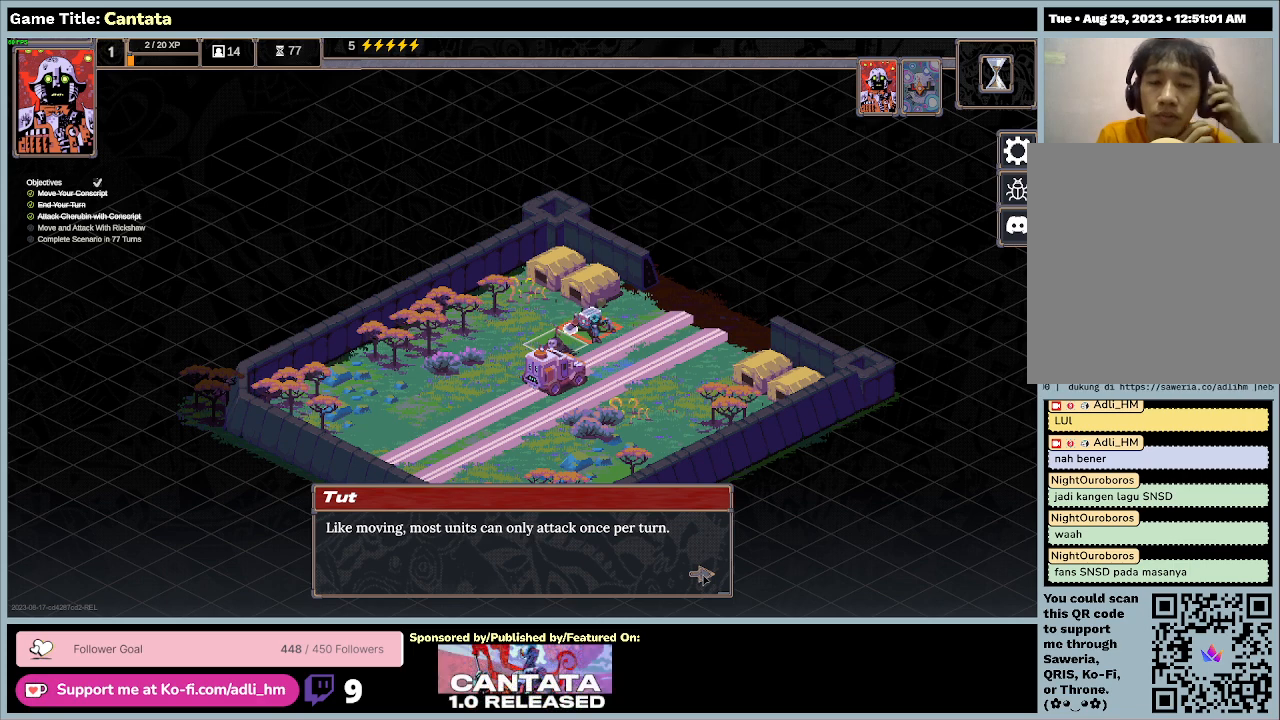
{"keys": [], "mouse": [], "events": []}
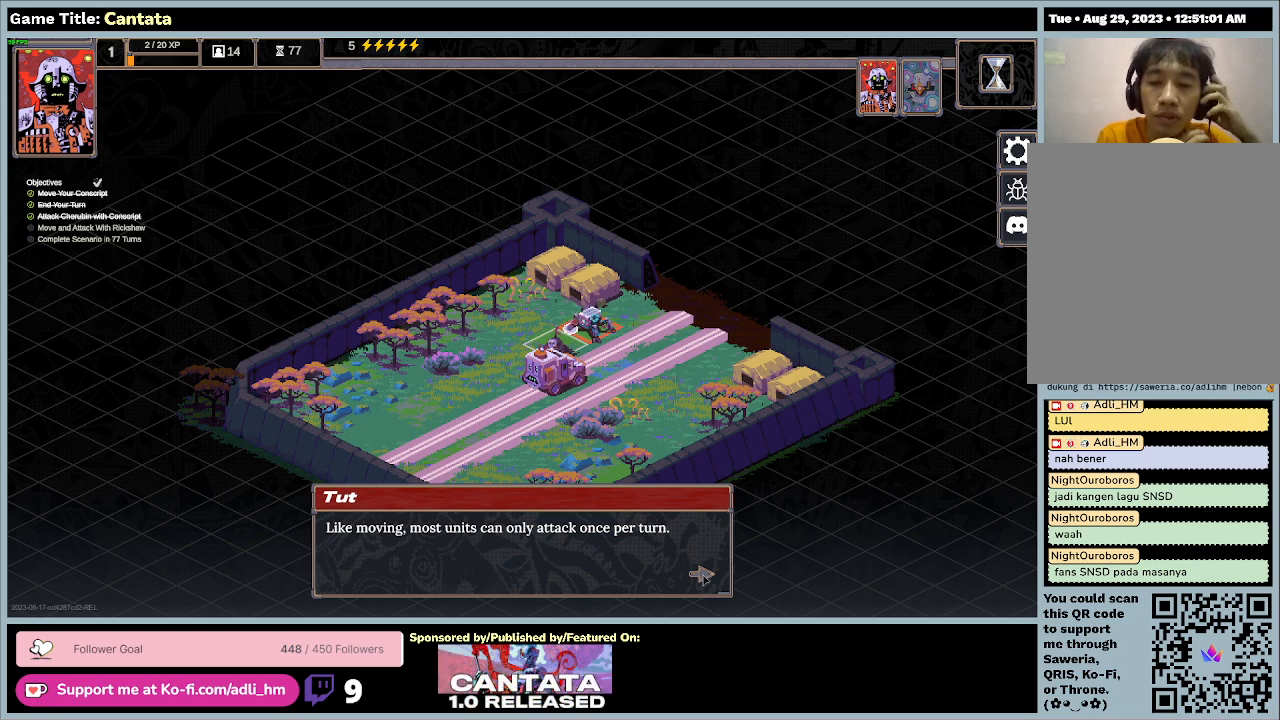
{"keys": [], "mouse": [], "events": []}
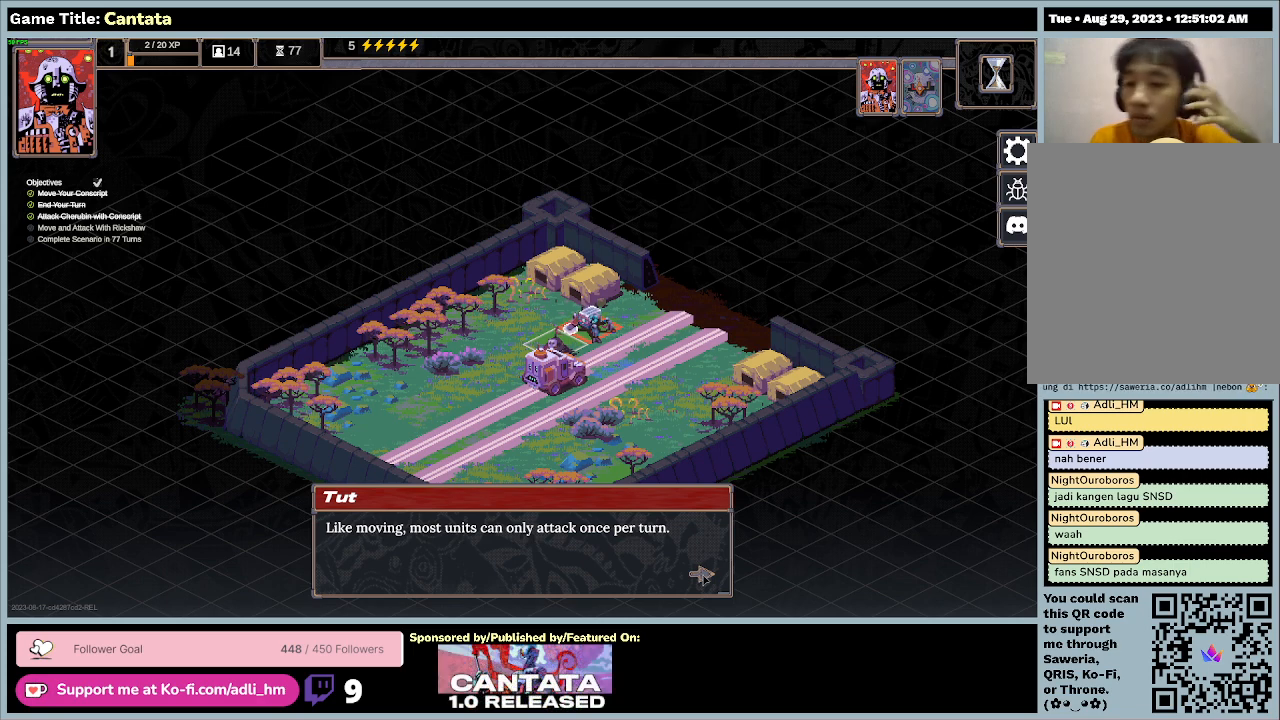
{"keys": [], "mouse": ["left"], "events": [[500, "mouse_left", "down"]]}
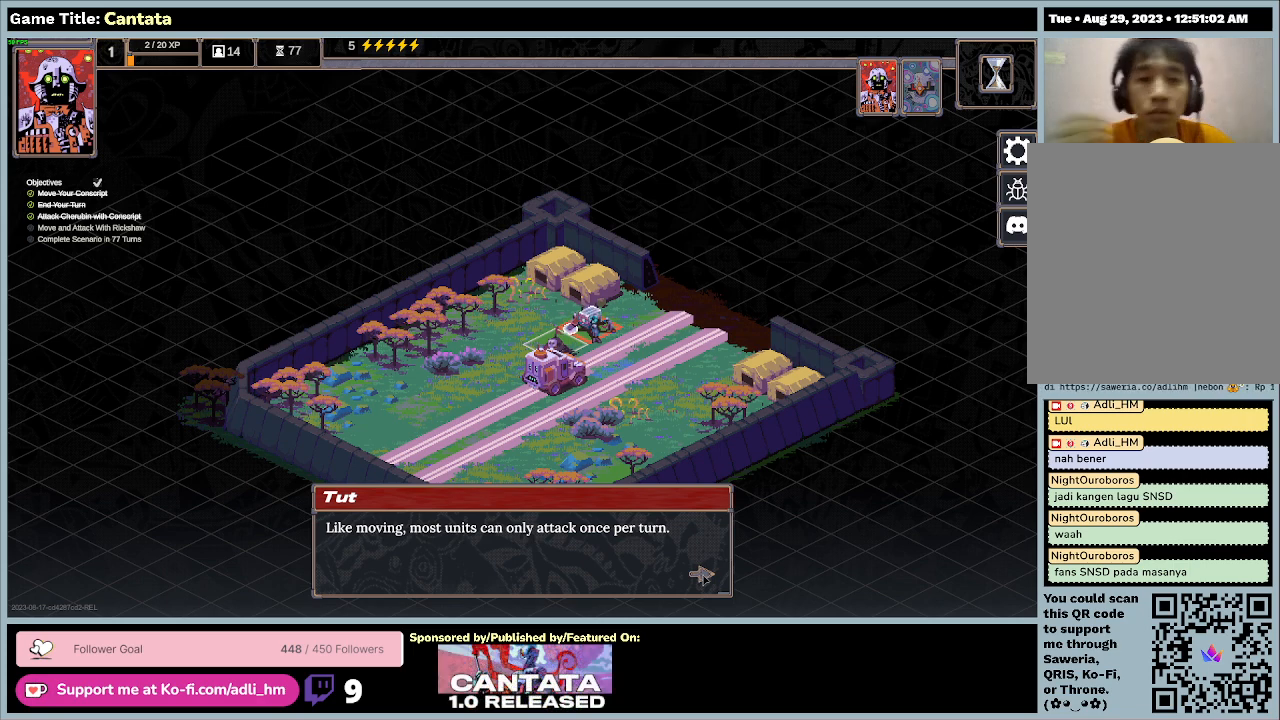
{"keys": [], "mouse": [], "events": [[300, "mouse_left", "up"]]}
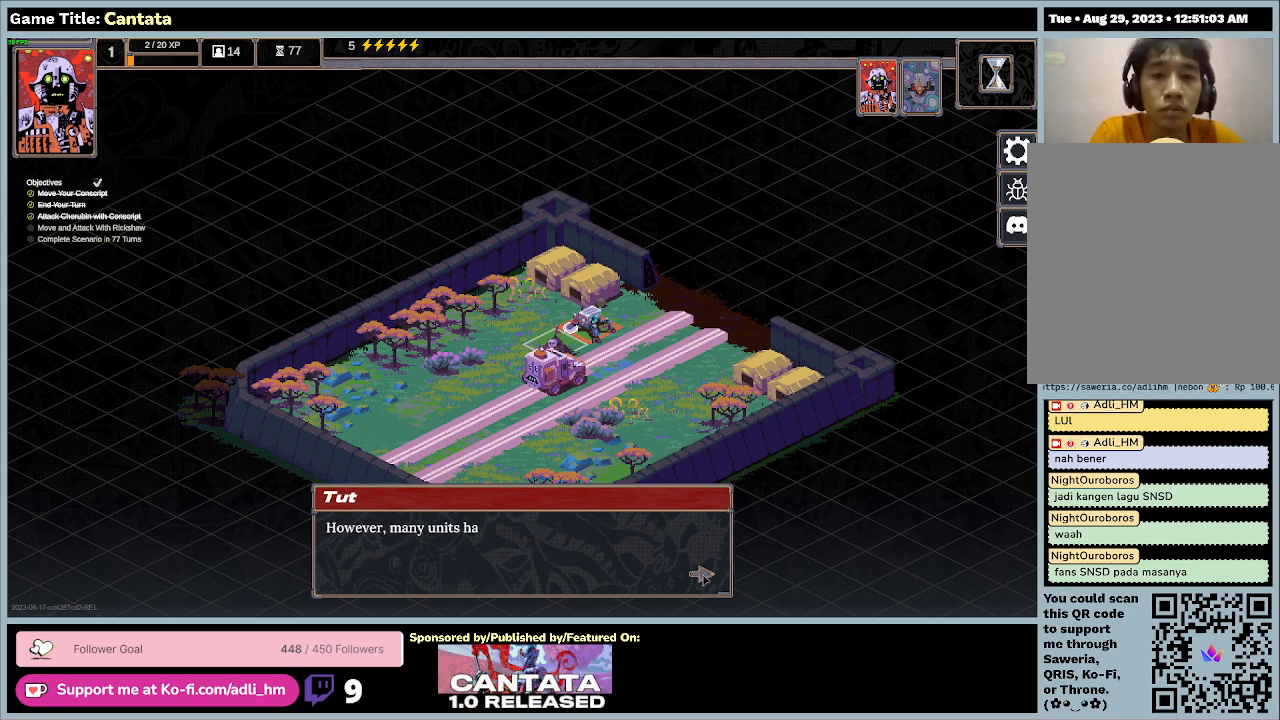
{"keys": [], "mouse": [], "events": []}
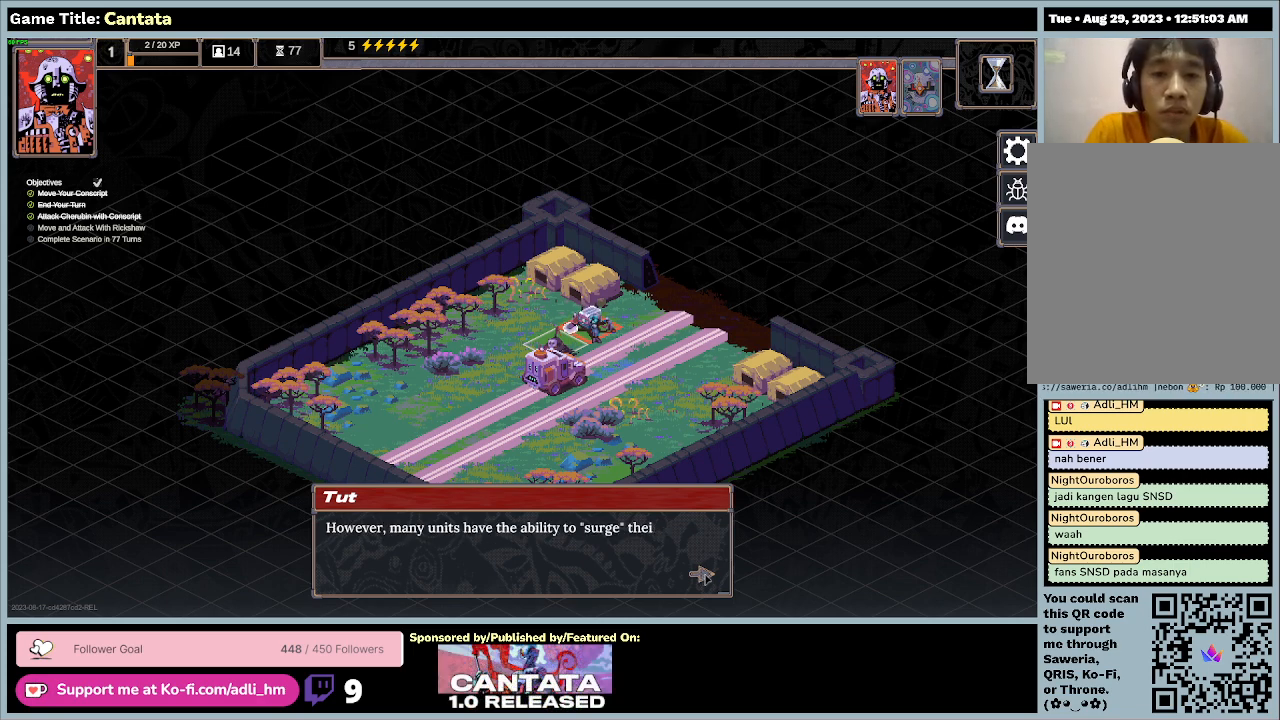
{"keys": [], "mouse": [], "events": []}
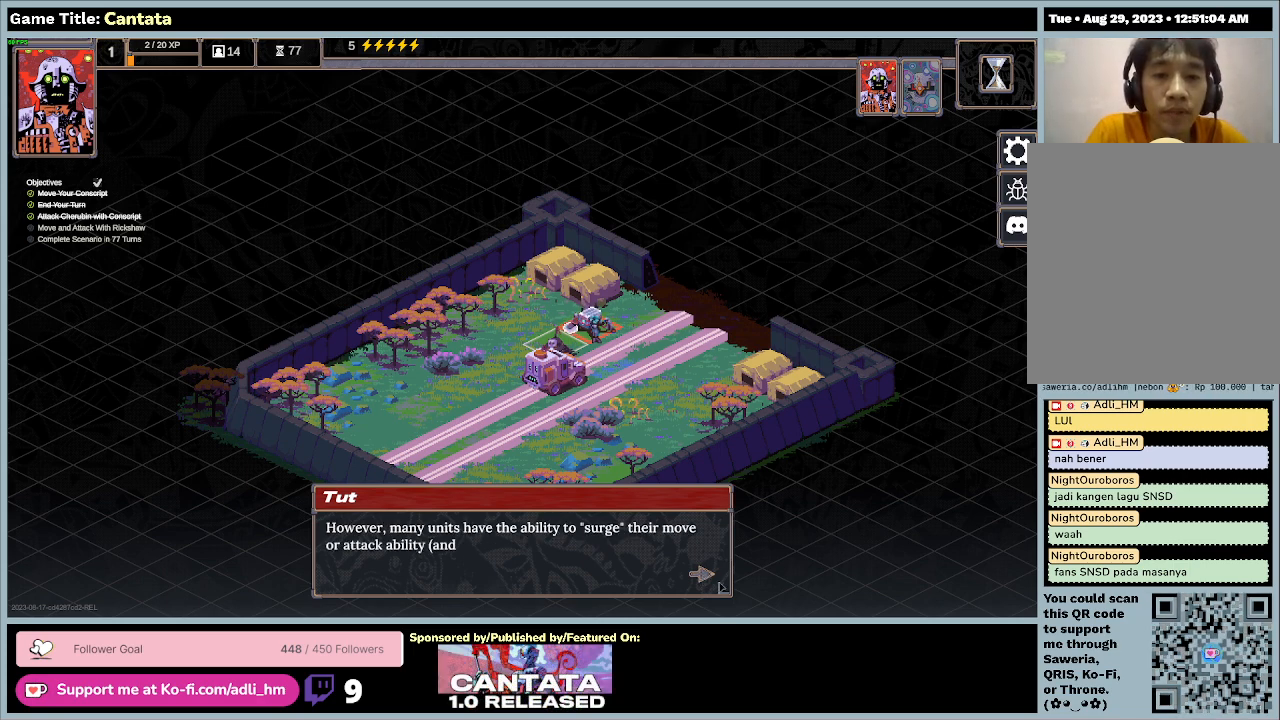
{"keys": [], "mouse": [], "events": []}
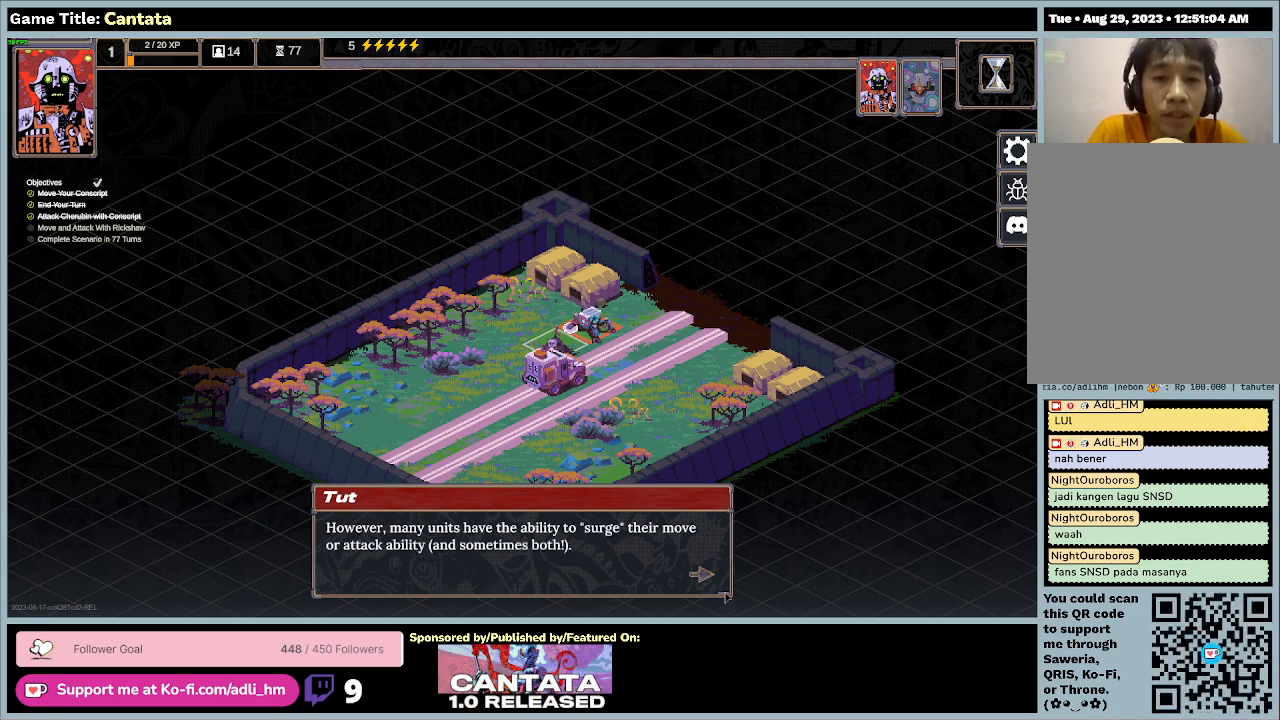
{"keys": [], "mouse": [], "events": []}
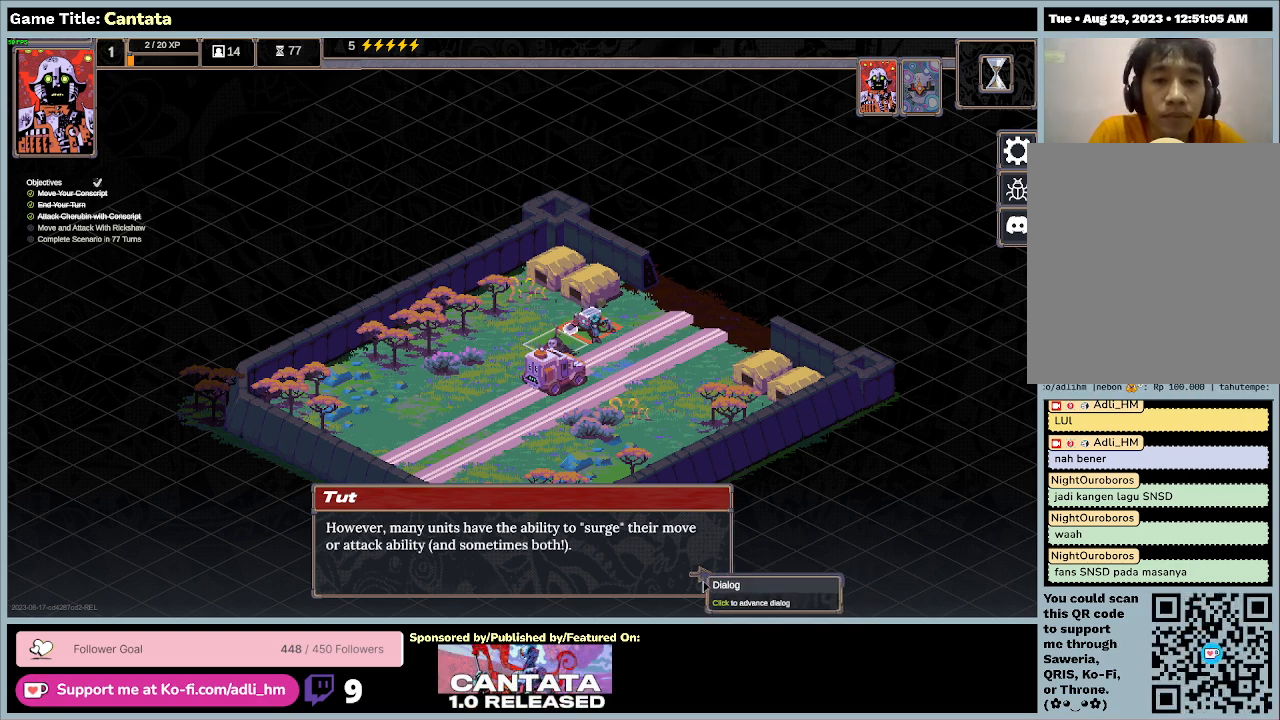
{"keys": [], "mouse": [], "events": []}
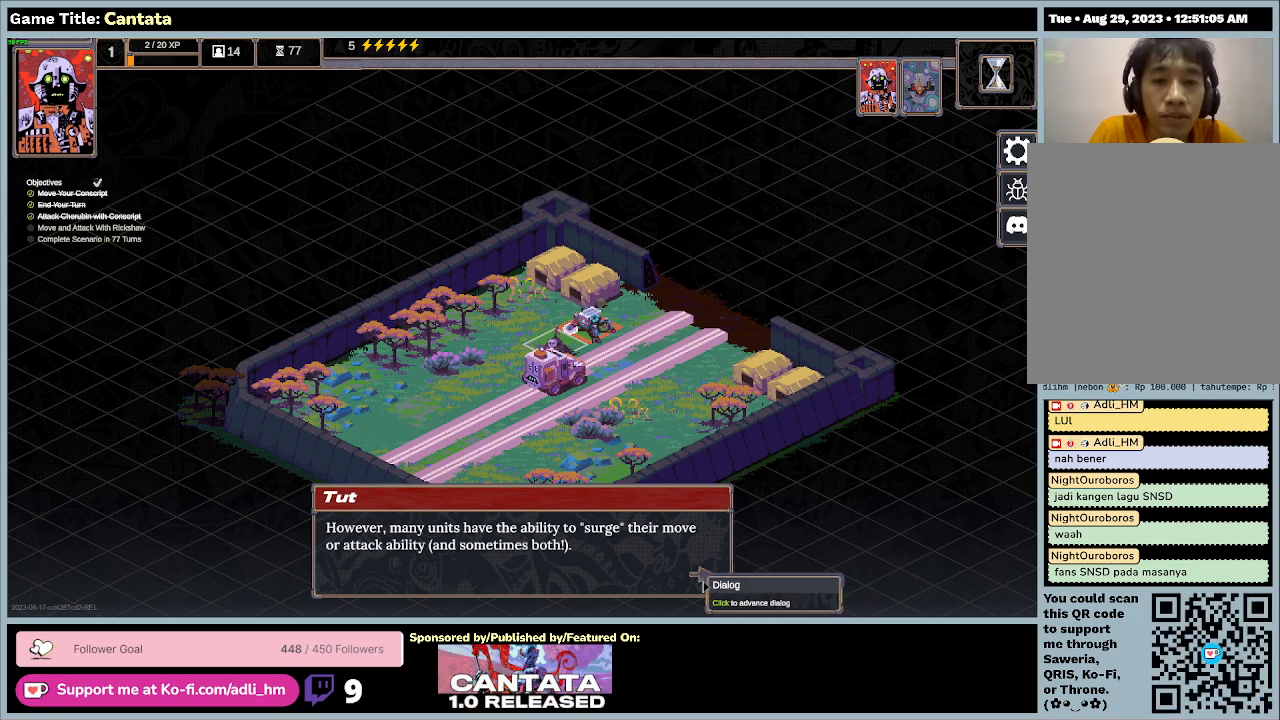
{"keys": [], "mouse": [], "events": []}
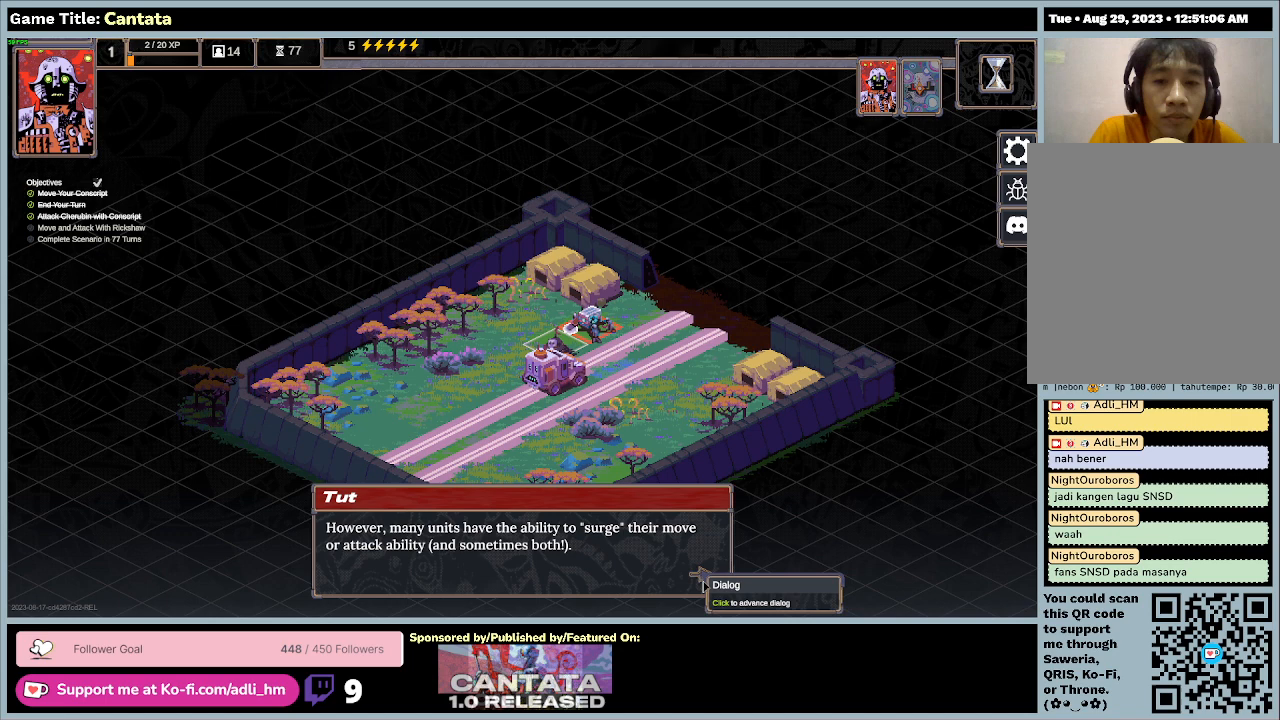
{"keys": [], "mouse": ["left"], "events": [[367, "mouse_left", "down"]]}
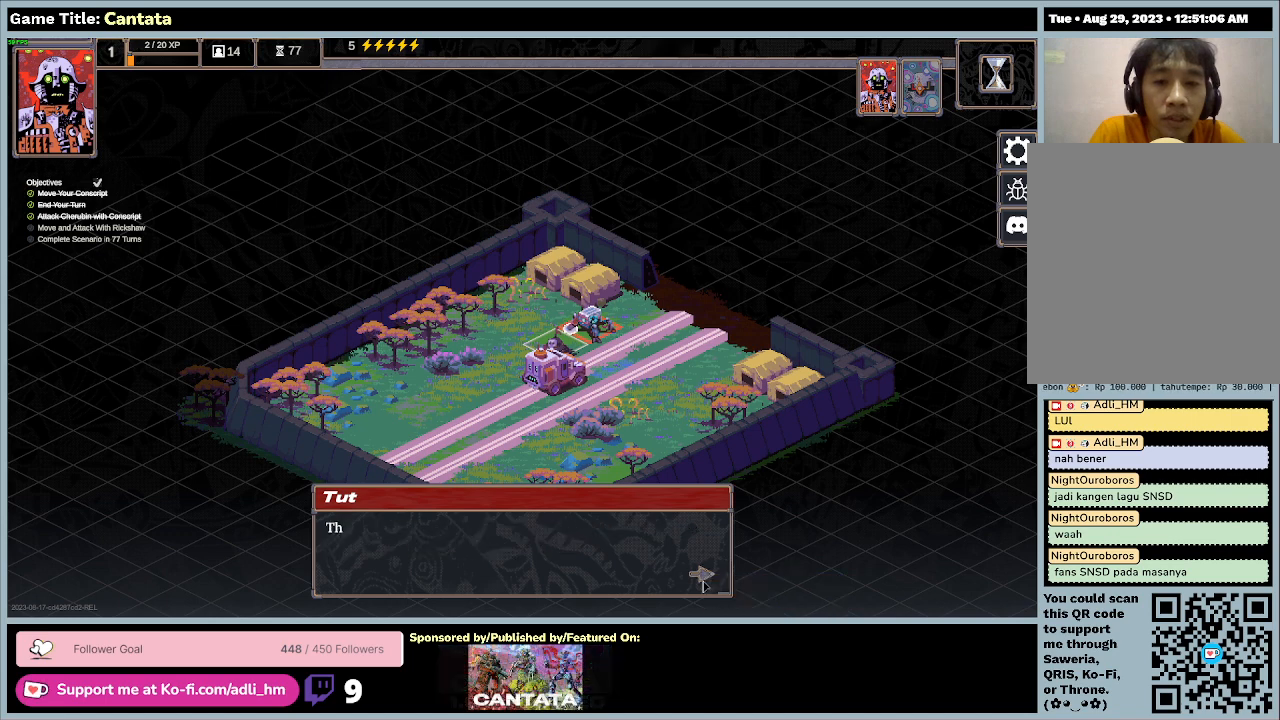
{"keys": [], "mouse": [], "events": [[167, "mouse_left", "up"]]}
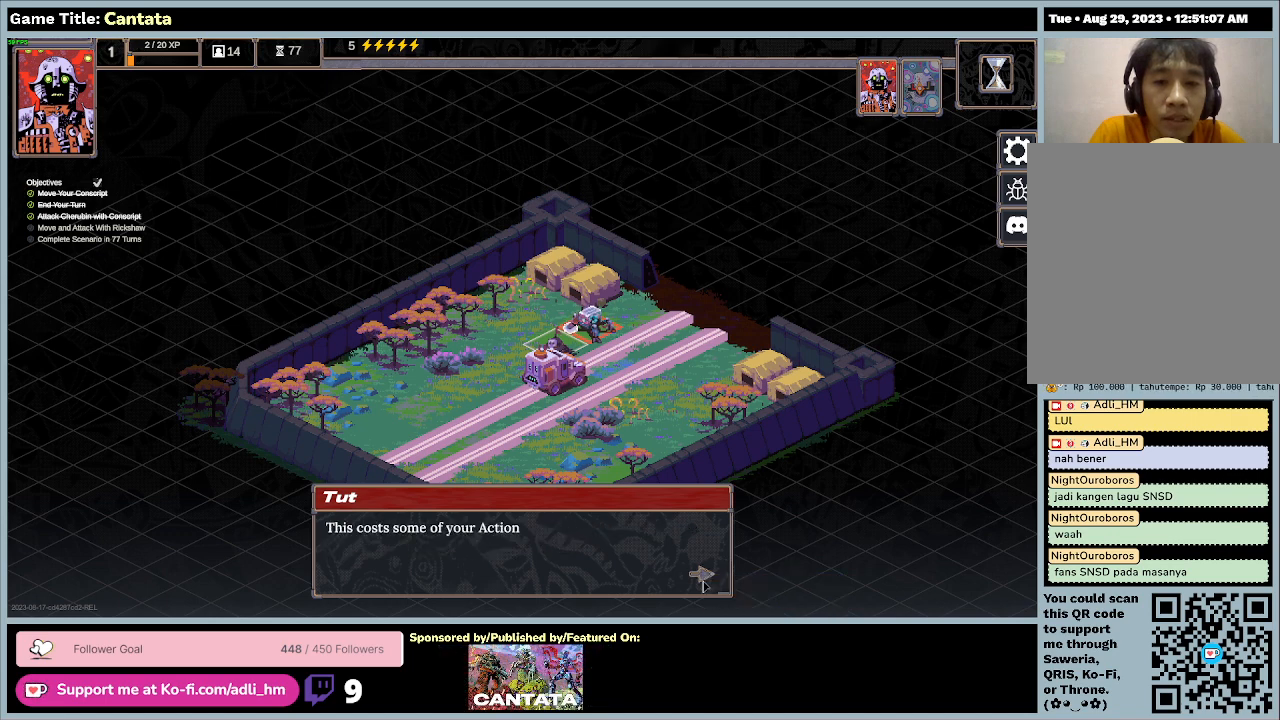
{"keys": [], "mouse": [], "events": []}
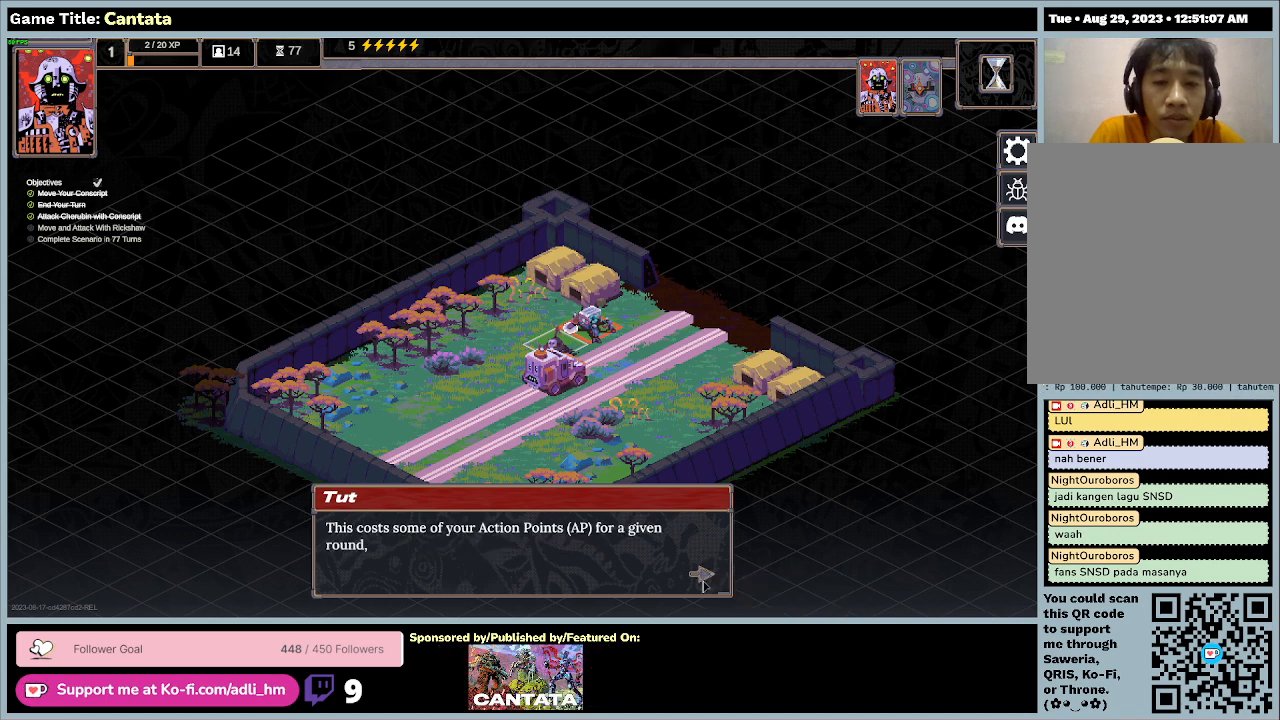
{"keys": [], "mouse": [], "events": []}
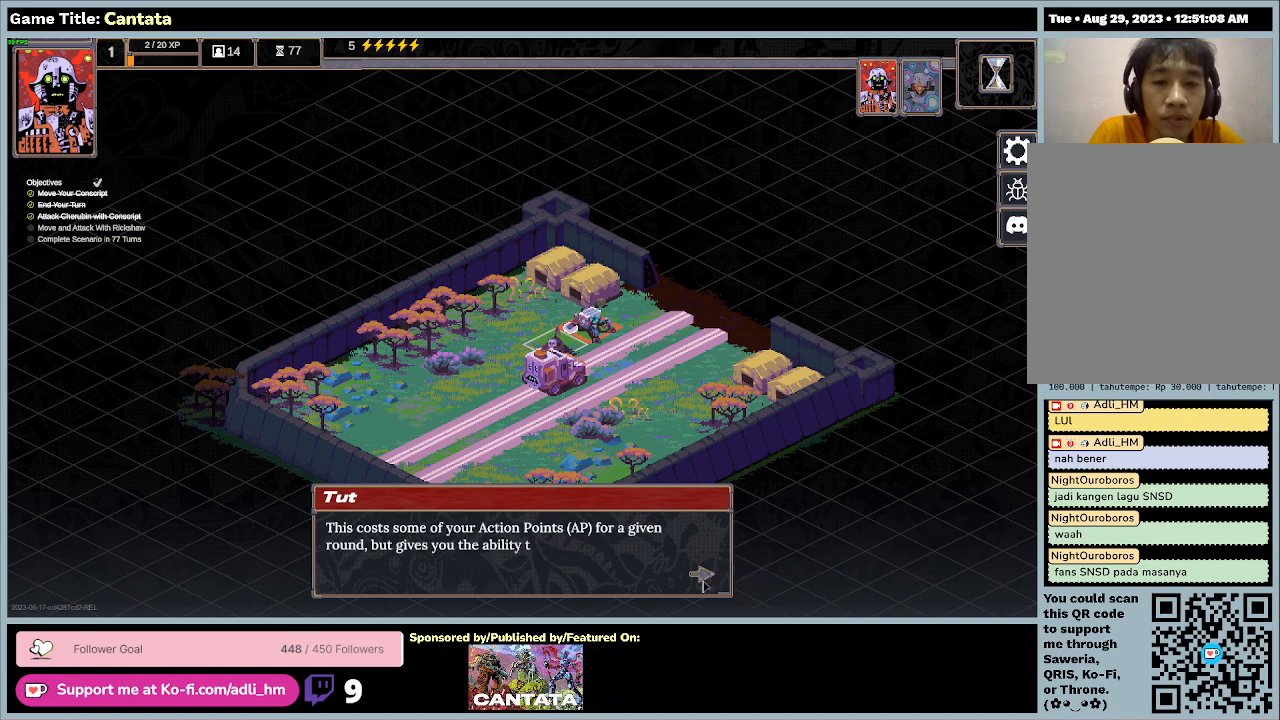
{"keys": [], "mouse": [], "events": []}
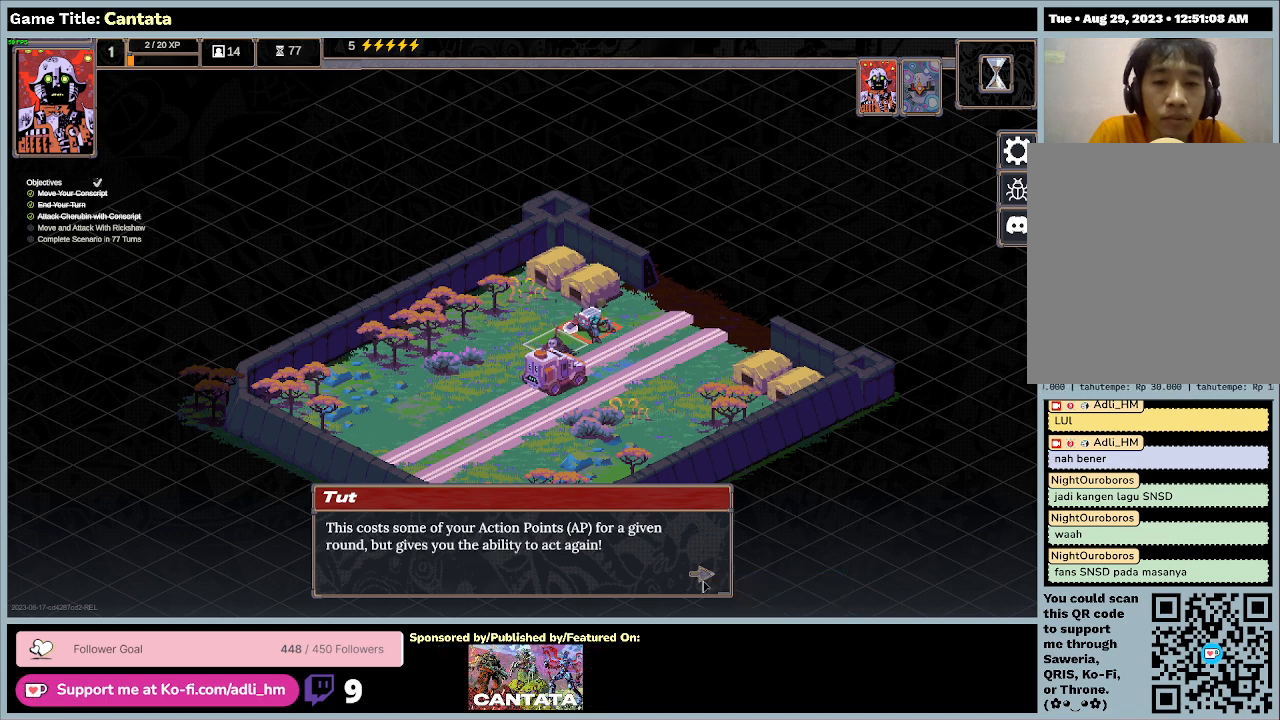
{"keys": [], "mouse": [], "events": []}